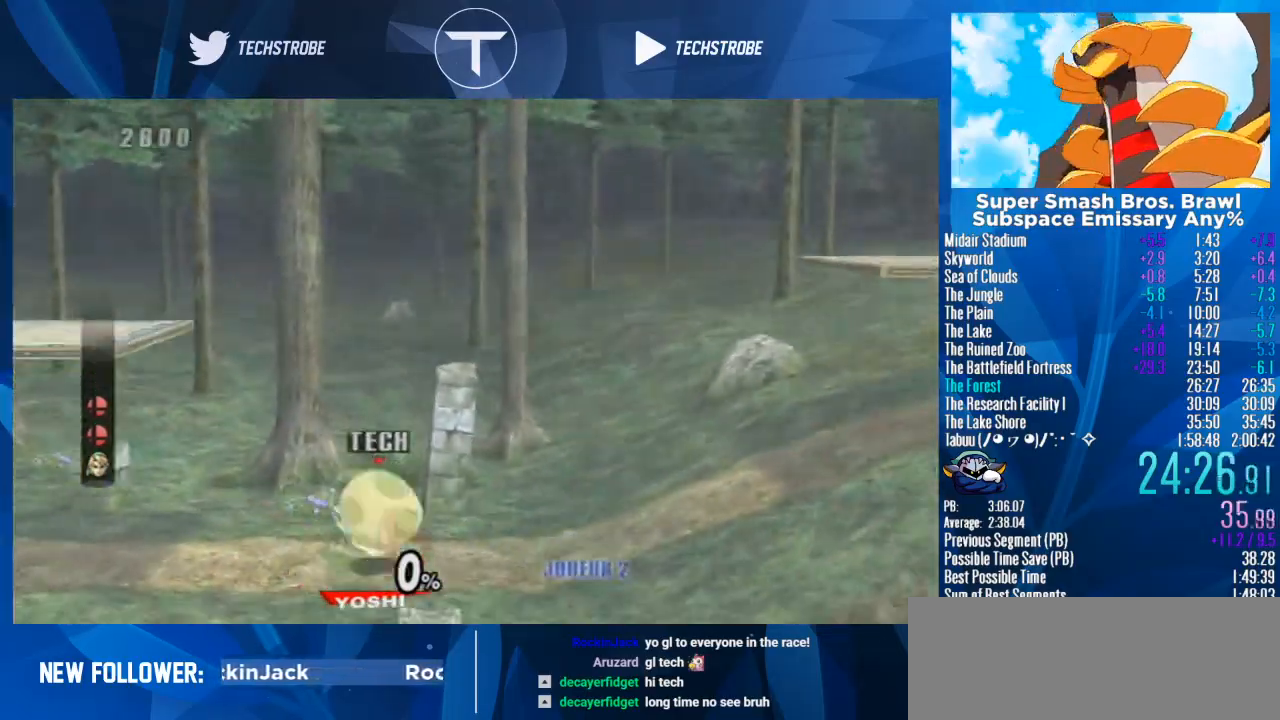
Gameplay with a controller (Nintendo layout); each line is a JSON object with the inputs held at the frame after it. "events" lists button and stick changes between this image and that frame as [ms after this image, input, new state], when the widget could be followed in between. Not read: L3 R3.
{"buttons": [], "left_stick": "right", "right_stick": "center", "events": []}
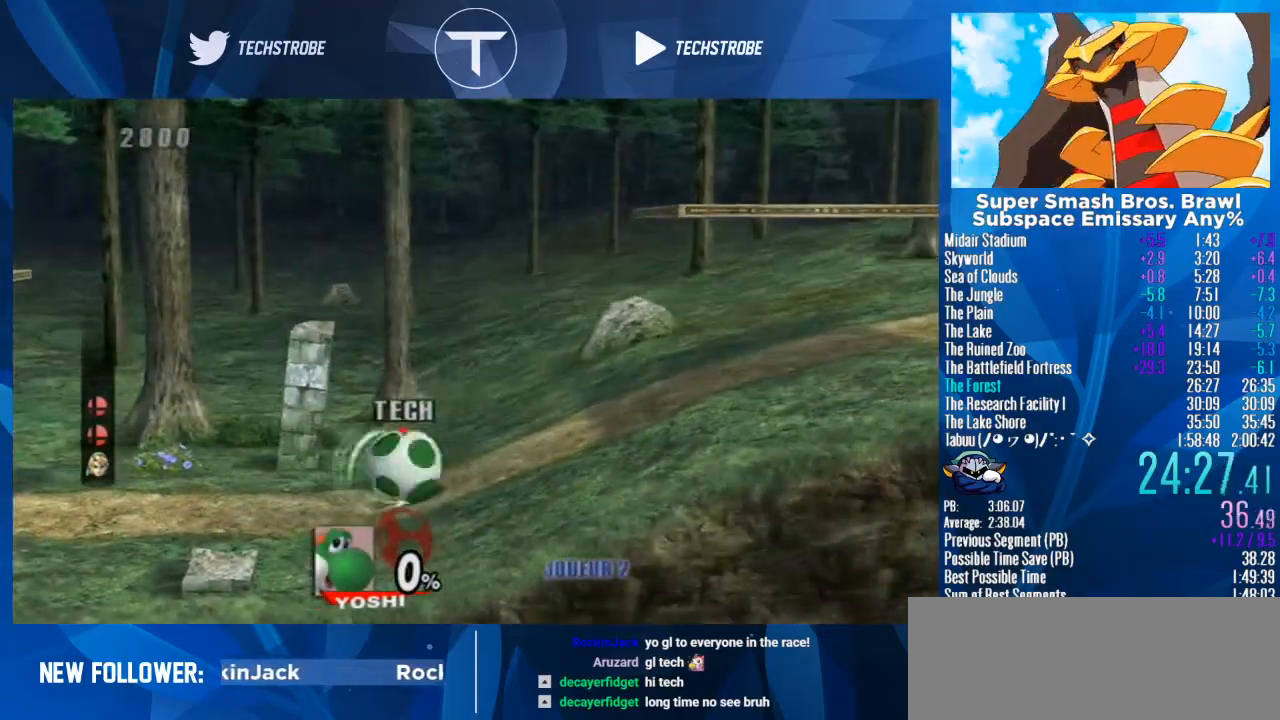
{"buttons": [], "left_stick": "right", "right_stick": "center", "events": []}
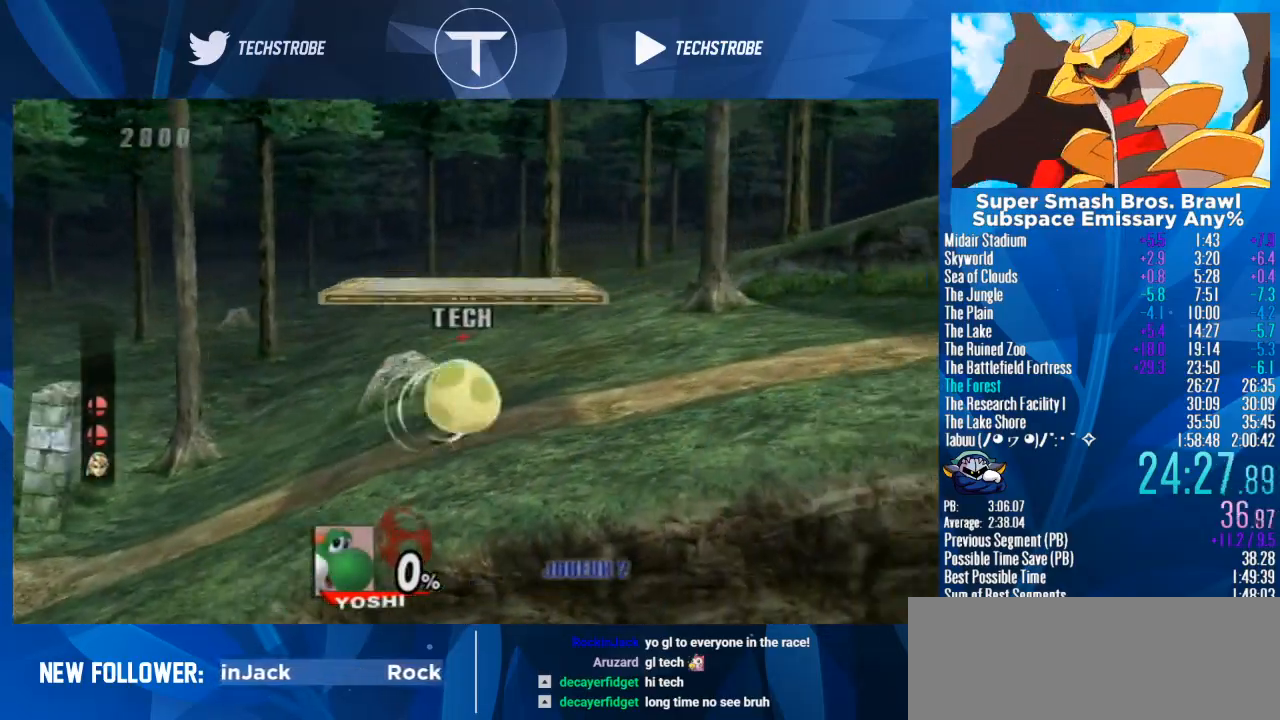
{"buttons": ["B"], "left_stick": "right", "right_stick": "center", "events": [[500, "B", "down"]]}
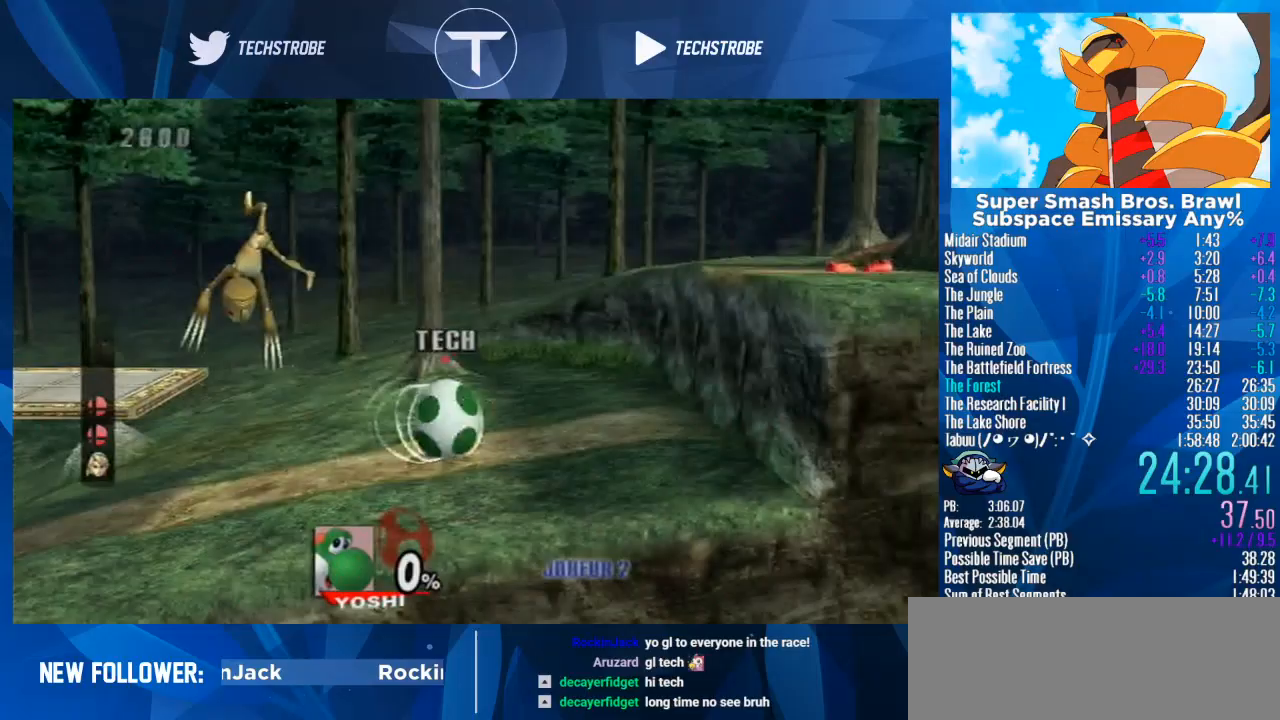
{"buttons": [], "left_stick": "center", "right_stick": "center", "events": [[100, "B", "up"], [300, "left_stick", "center"]]}
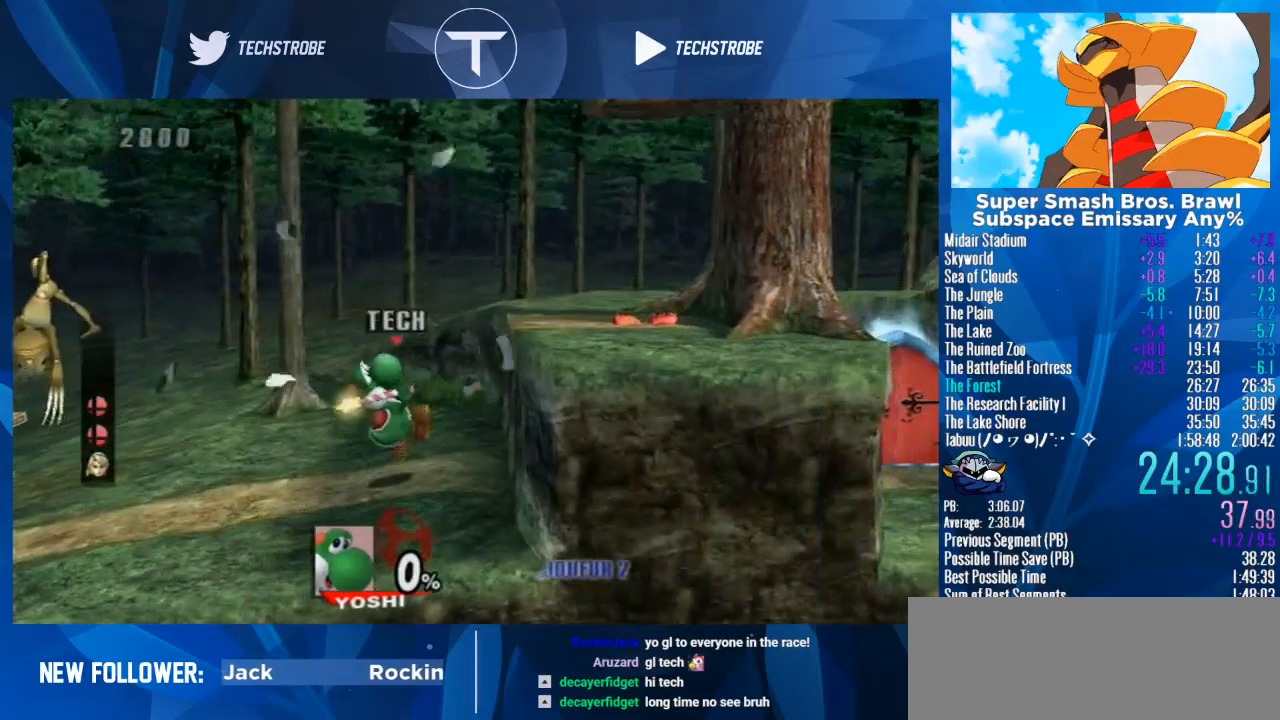
{"buttons": [], "left_stick": "center", "right_stick": "center", "events": [[167, "Y", "down"], [433, "Y", "up"]]}
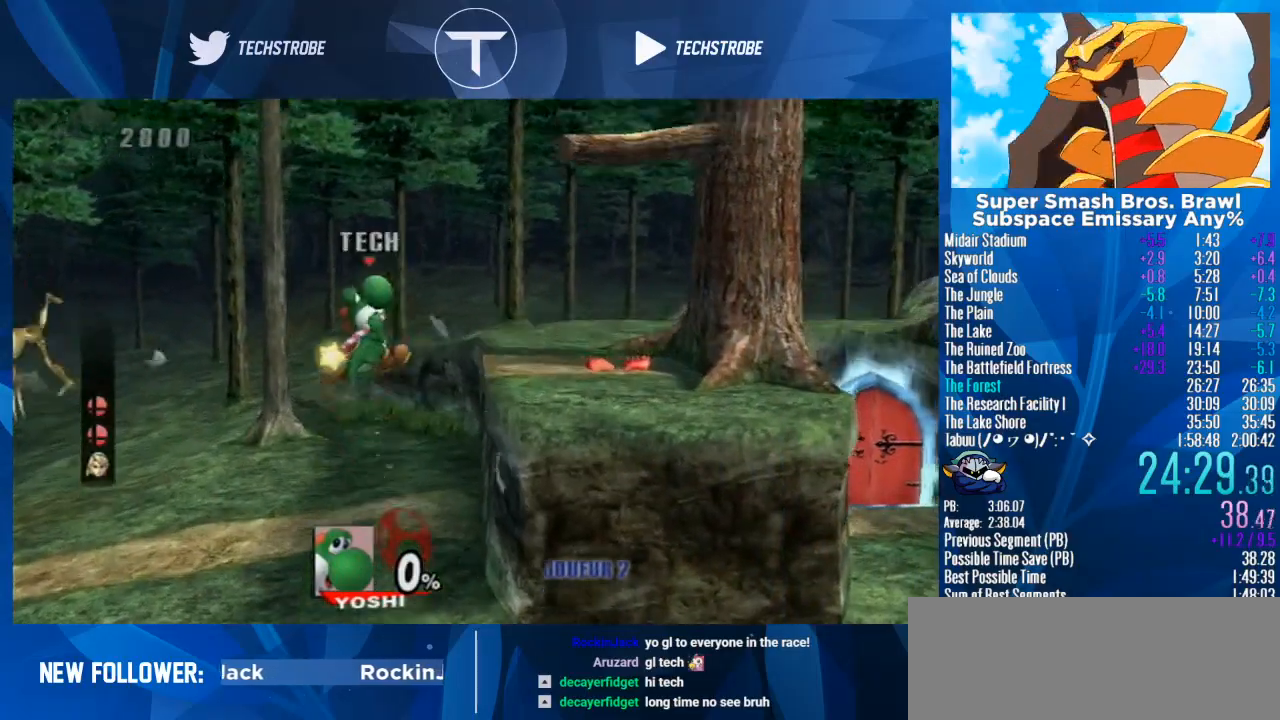
{"buttons": [], "left_stick": "up", "right_stick": "center", "events": [[33, "Y", "down"], [33, "left_stick", "right"], [467, "left_stick", "up"], [500, "Y", "up"]]}
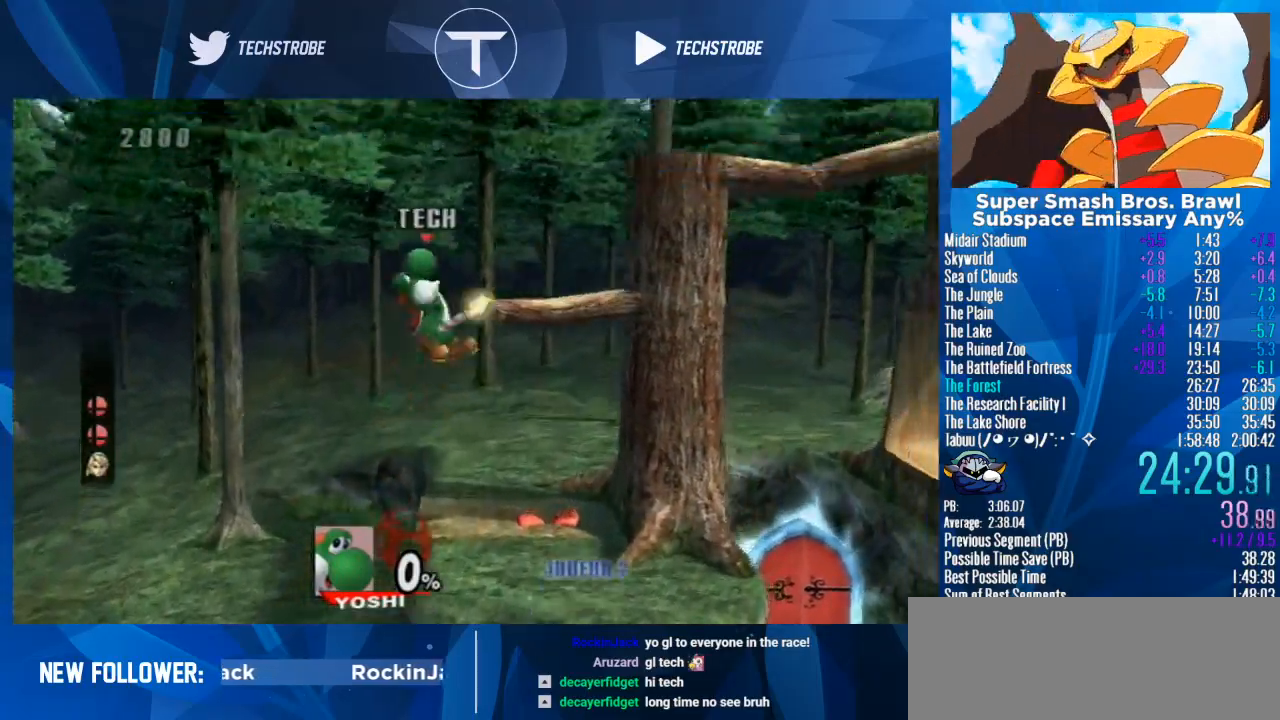
{"buttons": [], "left_stick": "right", "right_stick": "center", "events": [[400, "left_stick", "right"]]}
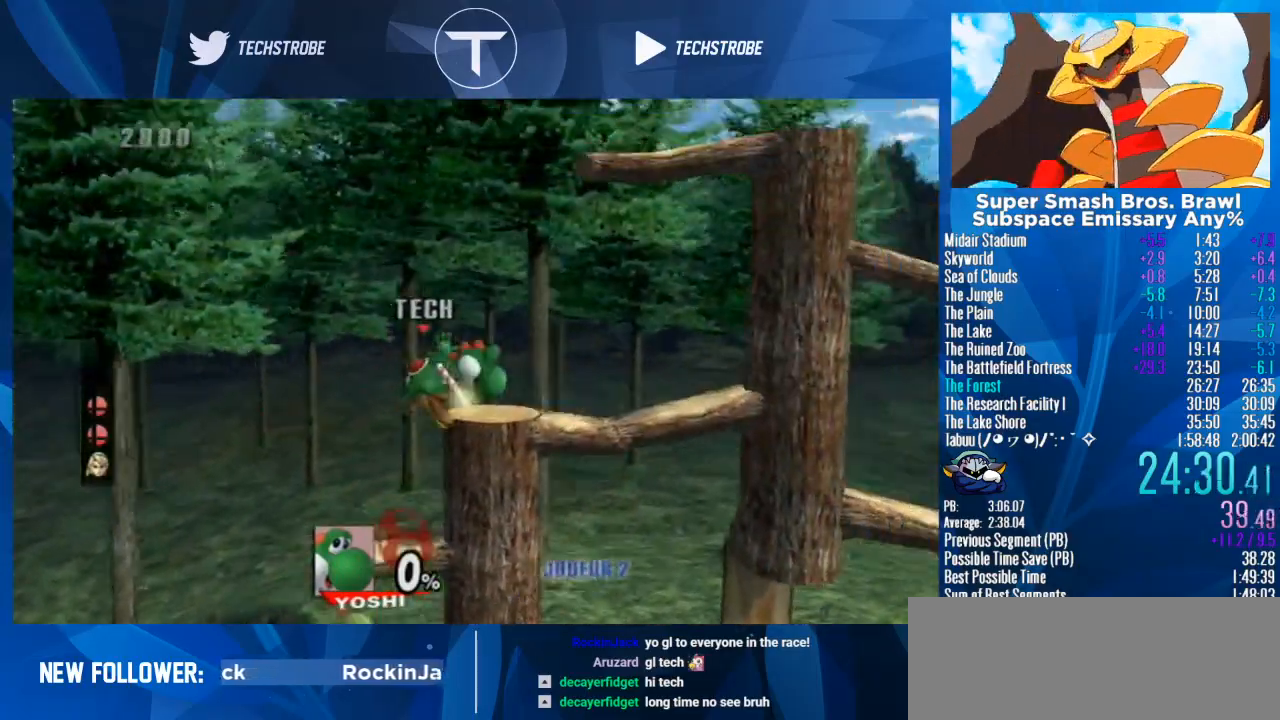
{"buttons": [], "left_stick": "right", "right_stick": "center", "events": [[67, "left_stick", "center"], [133, "left_stick", "right"], [200, "Y", "down"], [400, "Y", "up"]]}
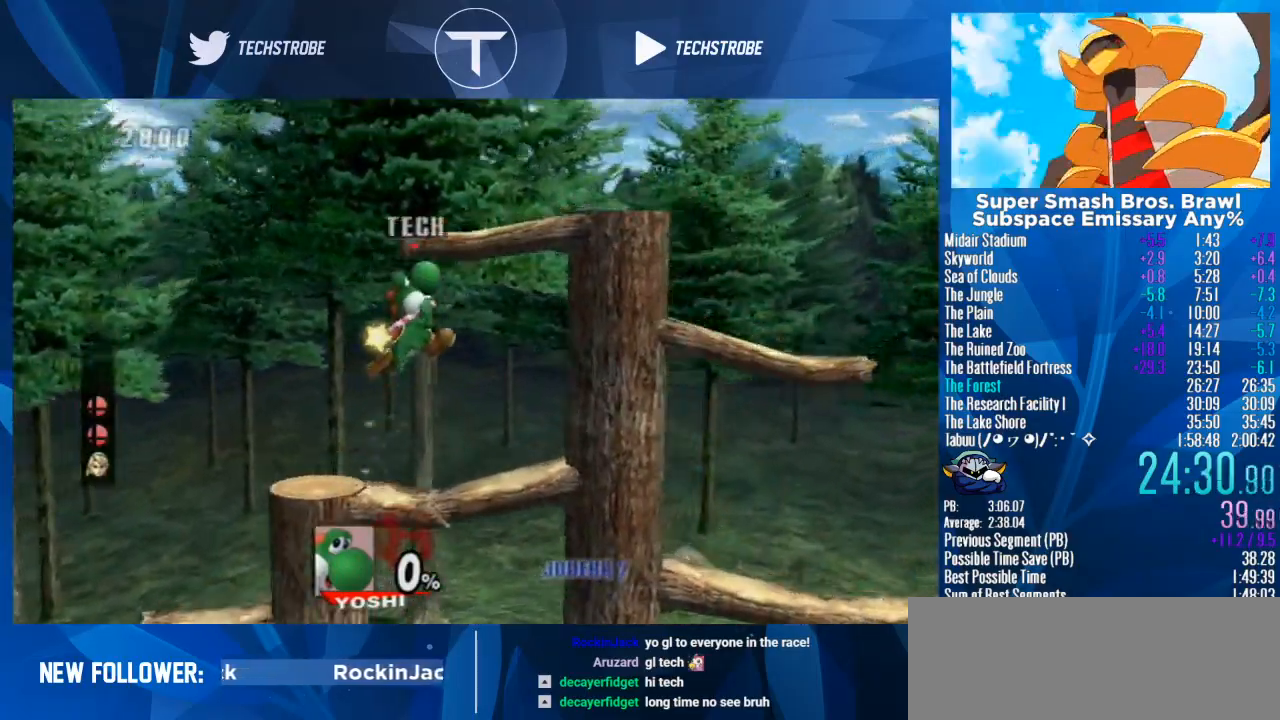
{"buttons": [], "left_stick": "right", "right_stick": "center", "events": [[67, "Y", "down"], [200, "Y", "up"]]}
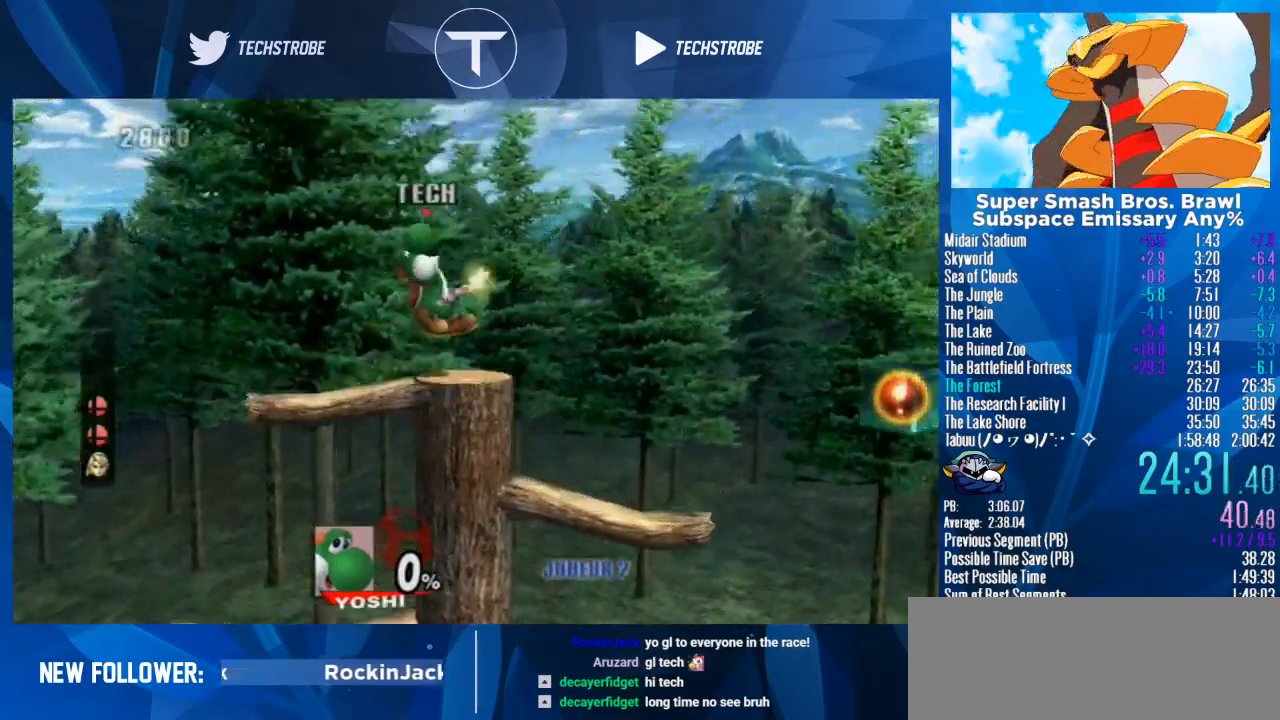
{"buttons": [], "left_stick": "right", "right_stick": "center", "events": []}
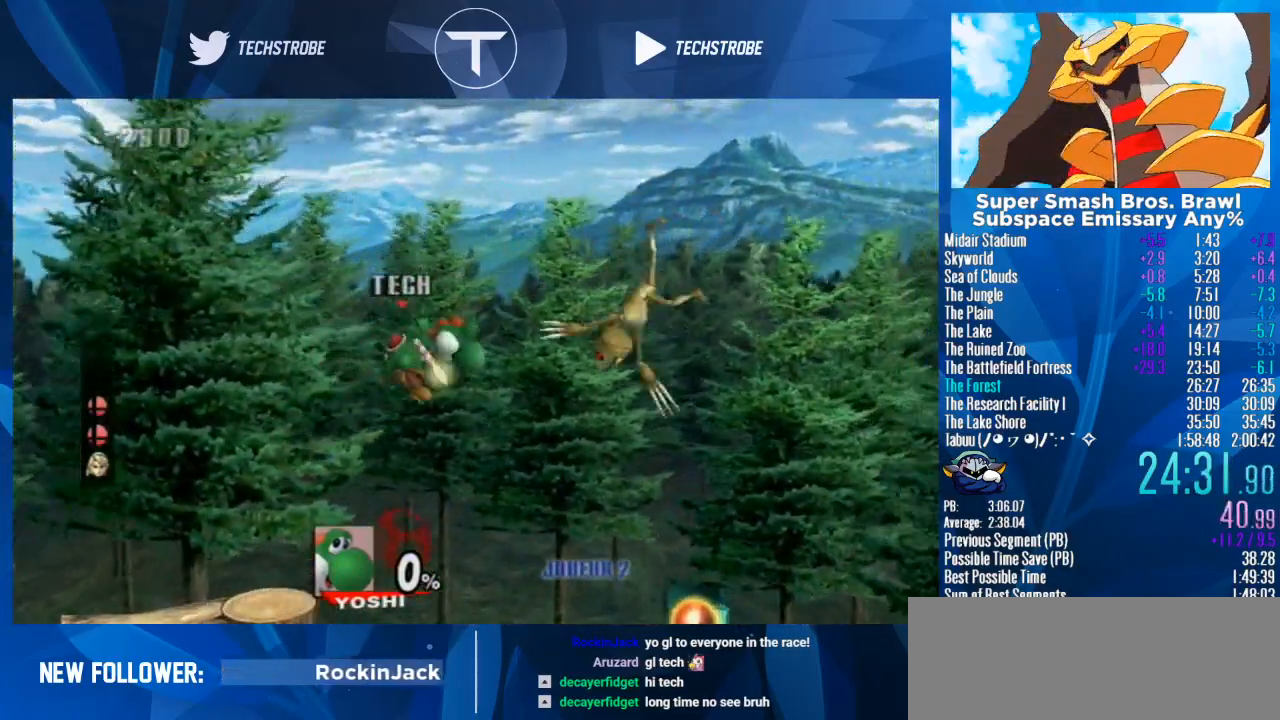
{"buttons": [], "left_stick": "right", "right_stick": "center", "events": []}
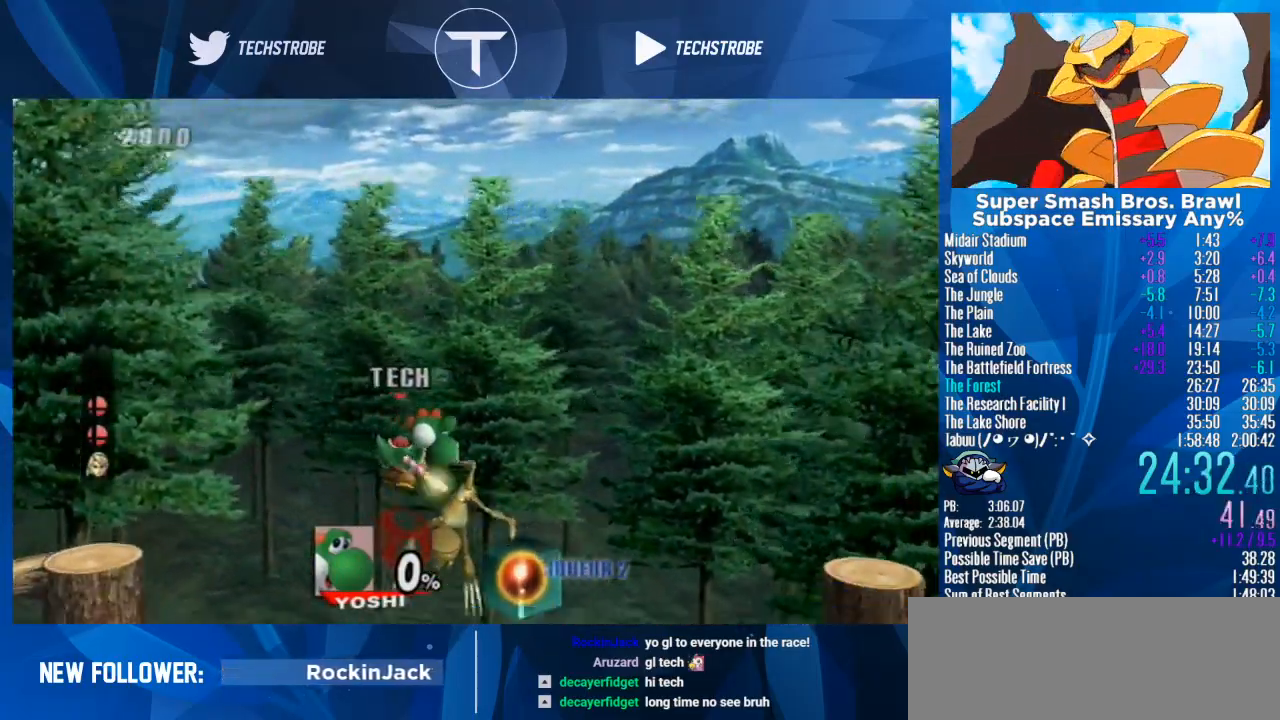
{"buttons": ["B"], "left_stick": "up", "right_stick": "center", "events": [[233, "left_stick", "up"], [433, "B", "down"]]}
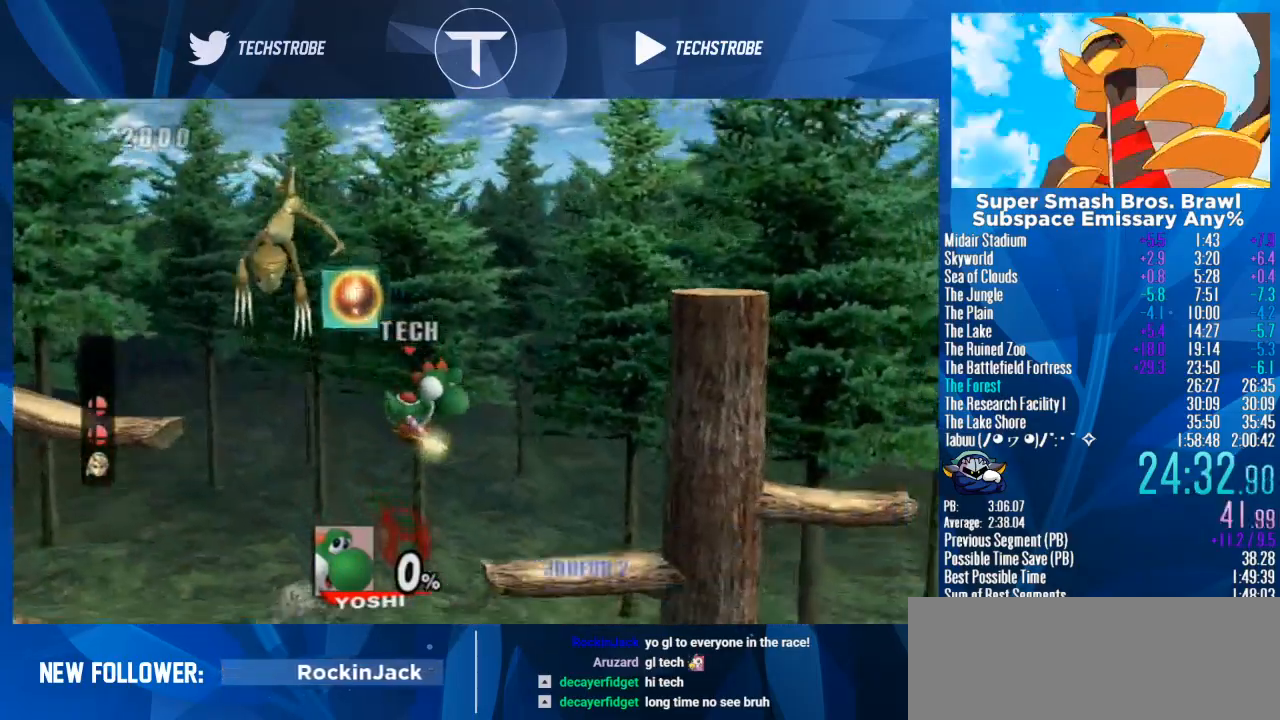
{"buttons": [], "left_stick": "right", "right_stick": "center", "events": [[67, "B", "up"], [167, "left_stick", "right"]]}
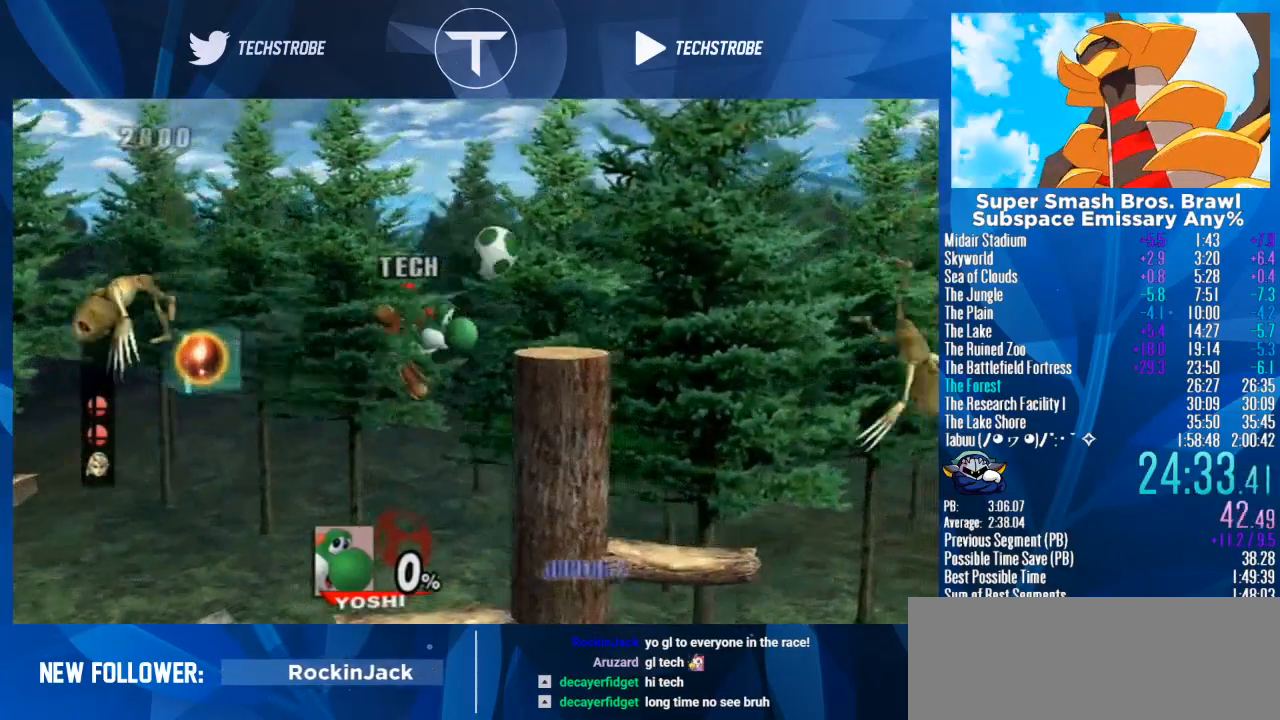
{"buttons": [], "left_stick": "right", "right_stick": "center", "events": [[167, "Y", "down"], [300, "Y", "up"], [367, "Y", "down"], [467, "Y", "up"]]}
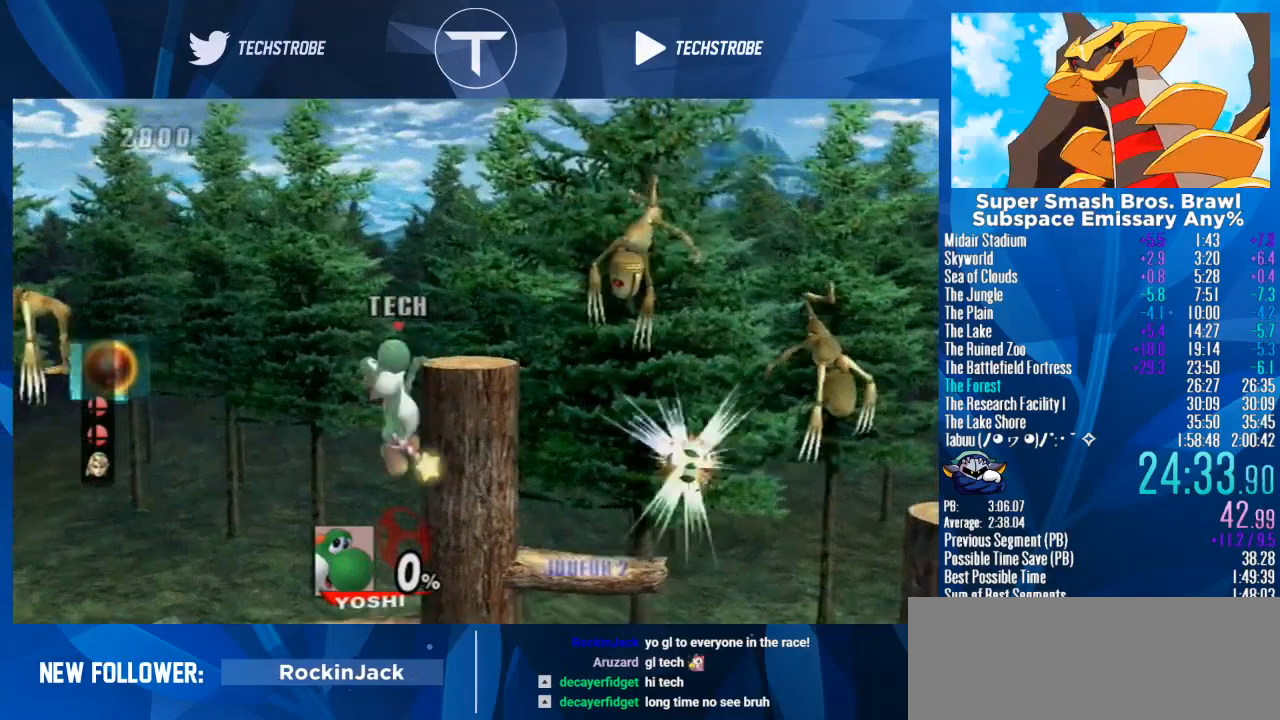
{"buttons": [], "left_stick": "right", "right_stick": "center", "events": [[33, "Y", "down"], [100, "Y", "up"], [200, "Y", "down"], [300, "Y", "up"]]}
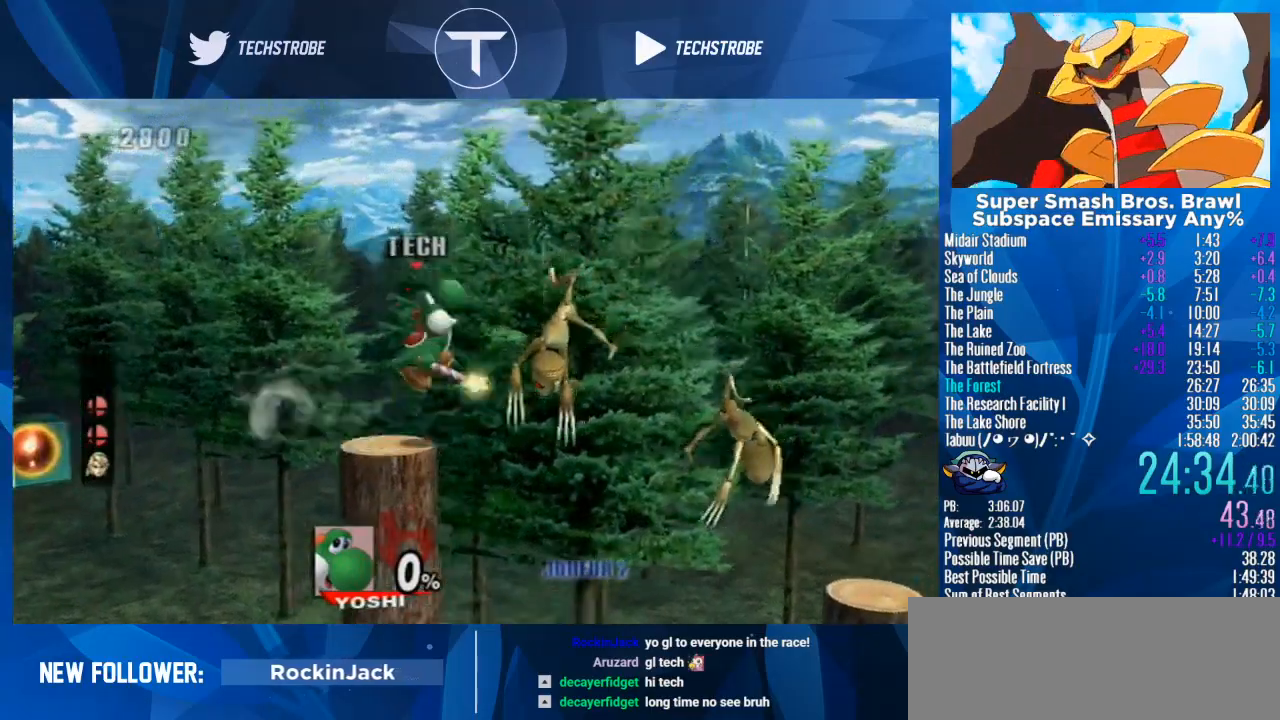
{"buttons": [], "left_stick": "right", "right_stick": "center", "events": []}
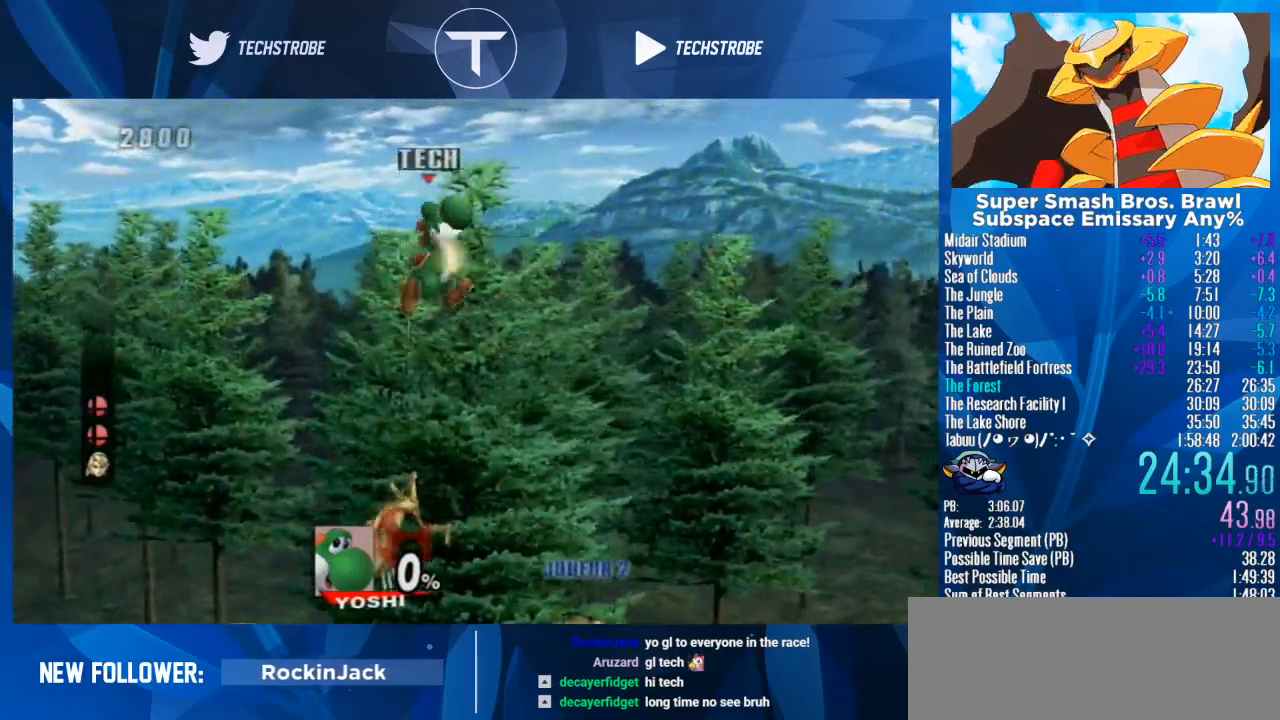
{"buttons": ["X"], "left_stick": "right", "right_stick": "center", "events": [[500, "X", "down"]]}
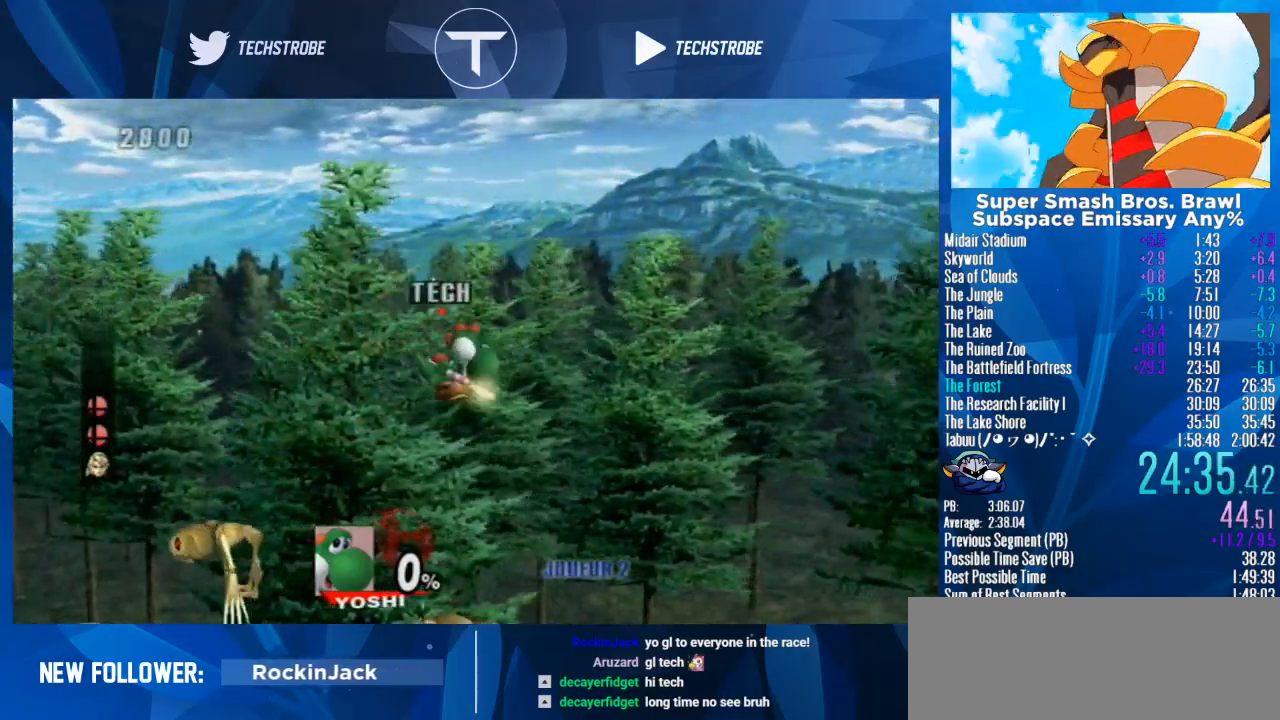
{"buttons": [], "left_stick": "right", "right_stick": "center", "events": [[33, "X", "up"]]}
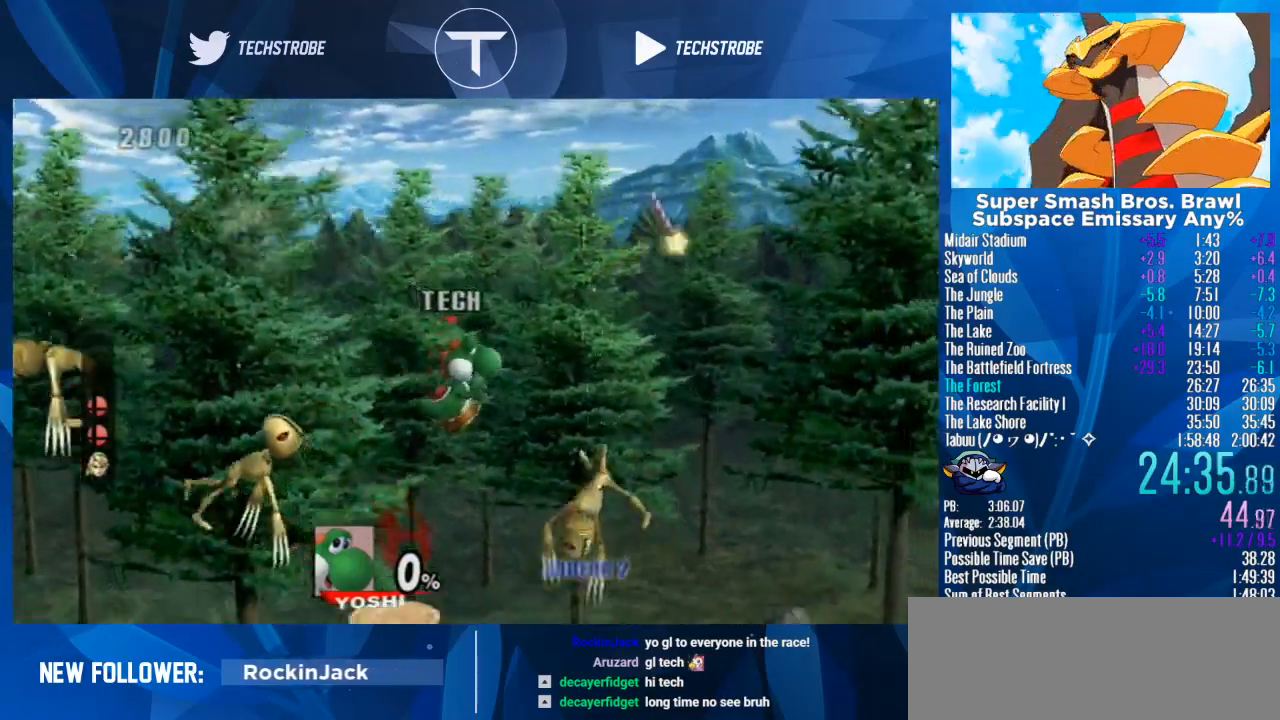
{"buttons": [], "left_stick": "right", "right_stick": "center", "events": []}
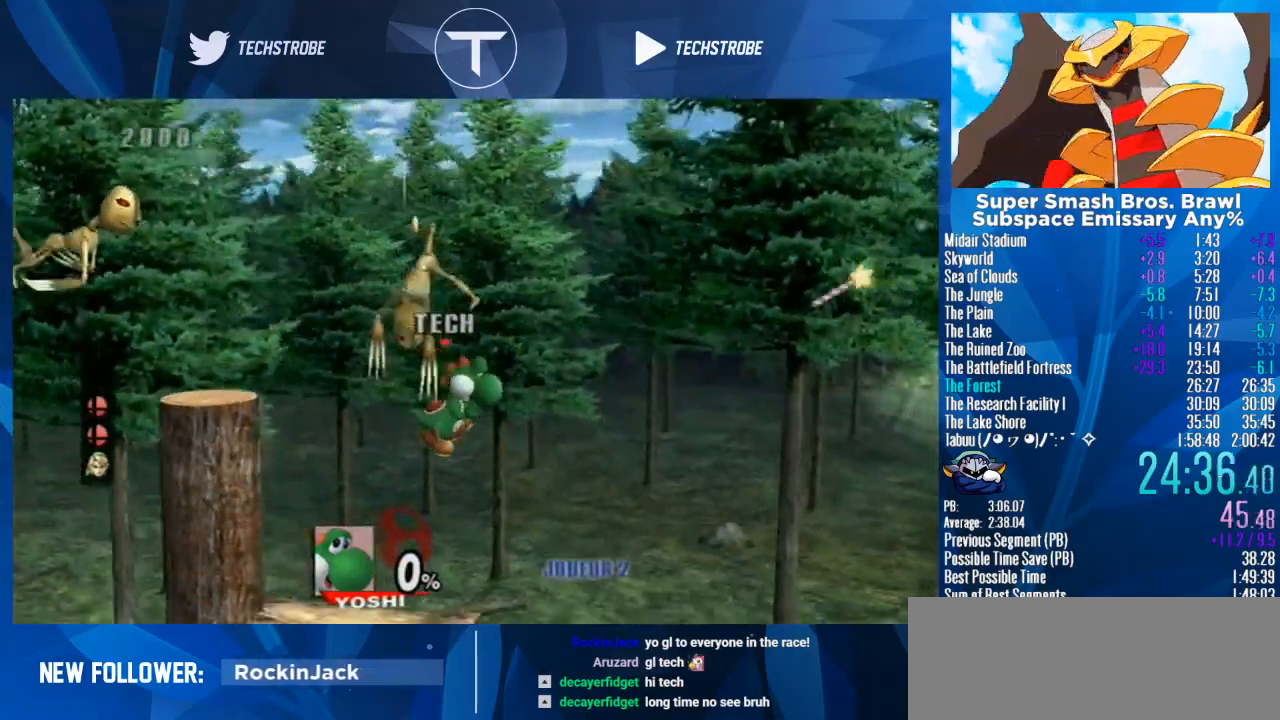
{"buttons": [], "left_stick": "right", "right_stick": "center", "events": [[133, "left_stick", "down"], [300, "left_stick", "right"]]}
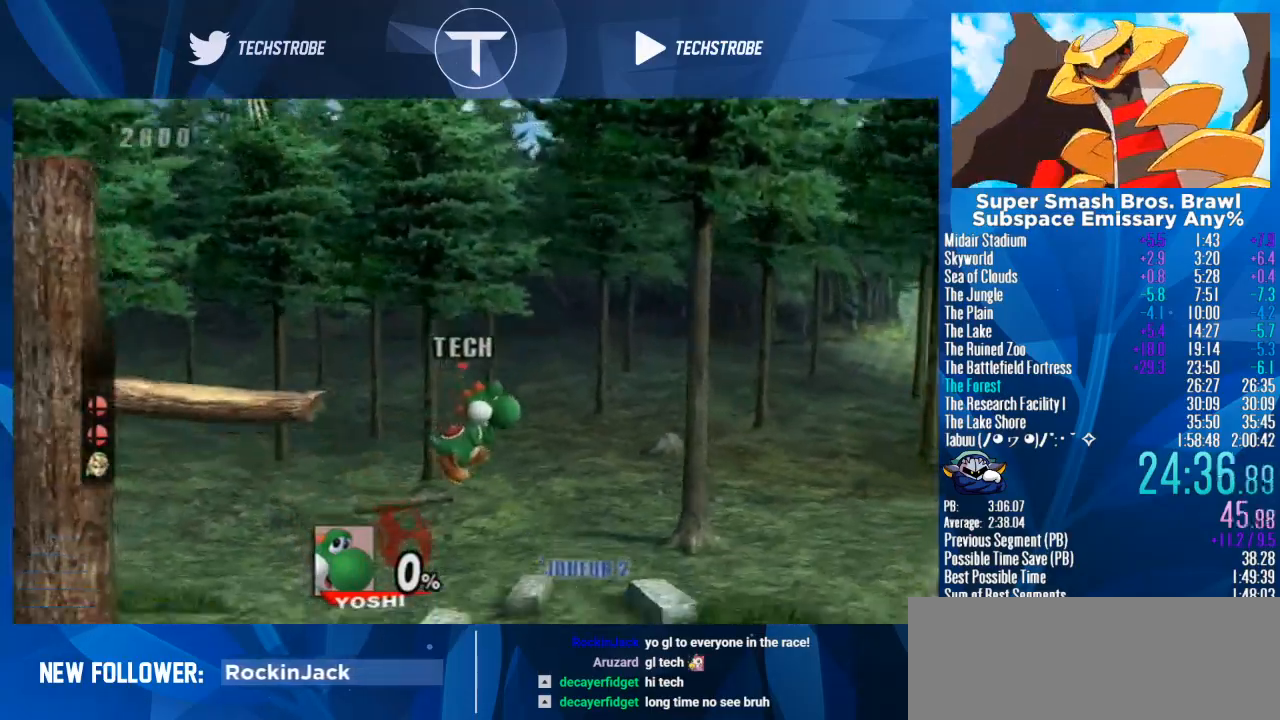
{"buttons": [], "left_stick": "center", "right_stick": "center", "events": [[467, "left_stick", "center"]]}
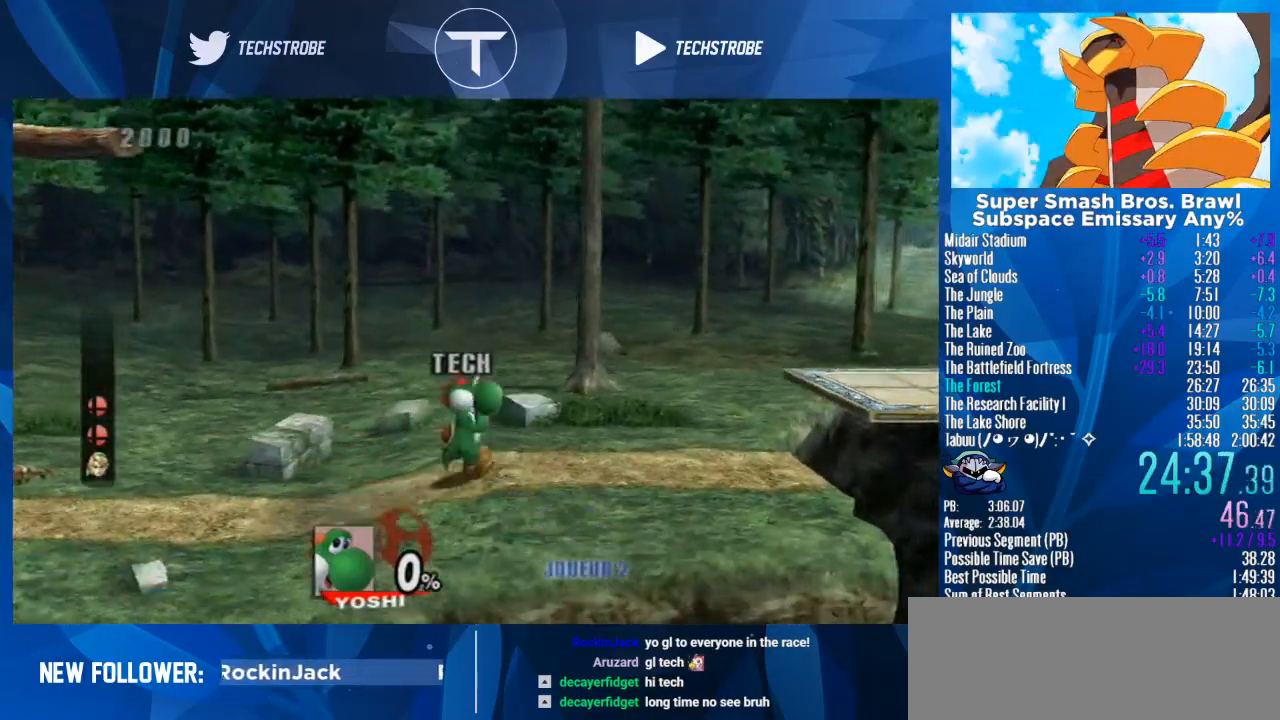
{"buttons": [], "left_stick": "right", "right_stick": "center", "events": [[67, "left_stick", "right"]]}
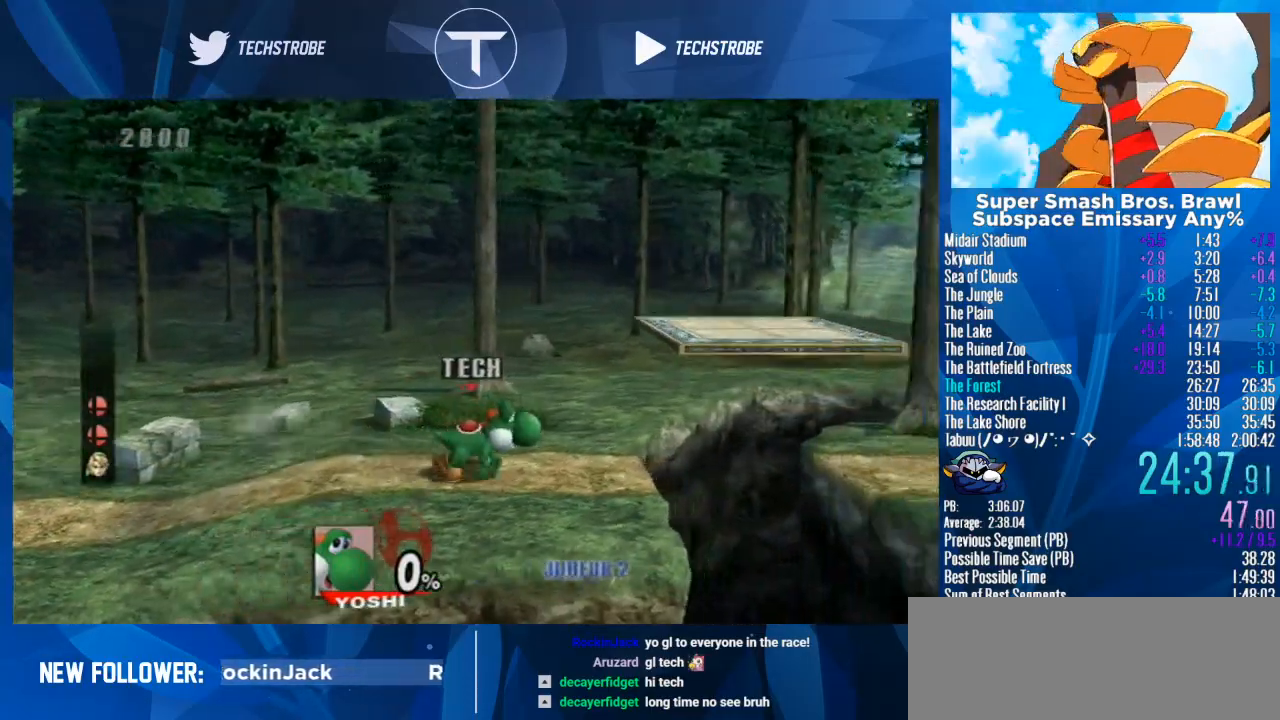
{"buttons": [], "left_stick": "right", "right_stick": "center", "events": []}
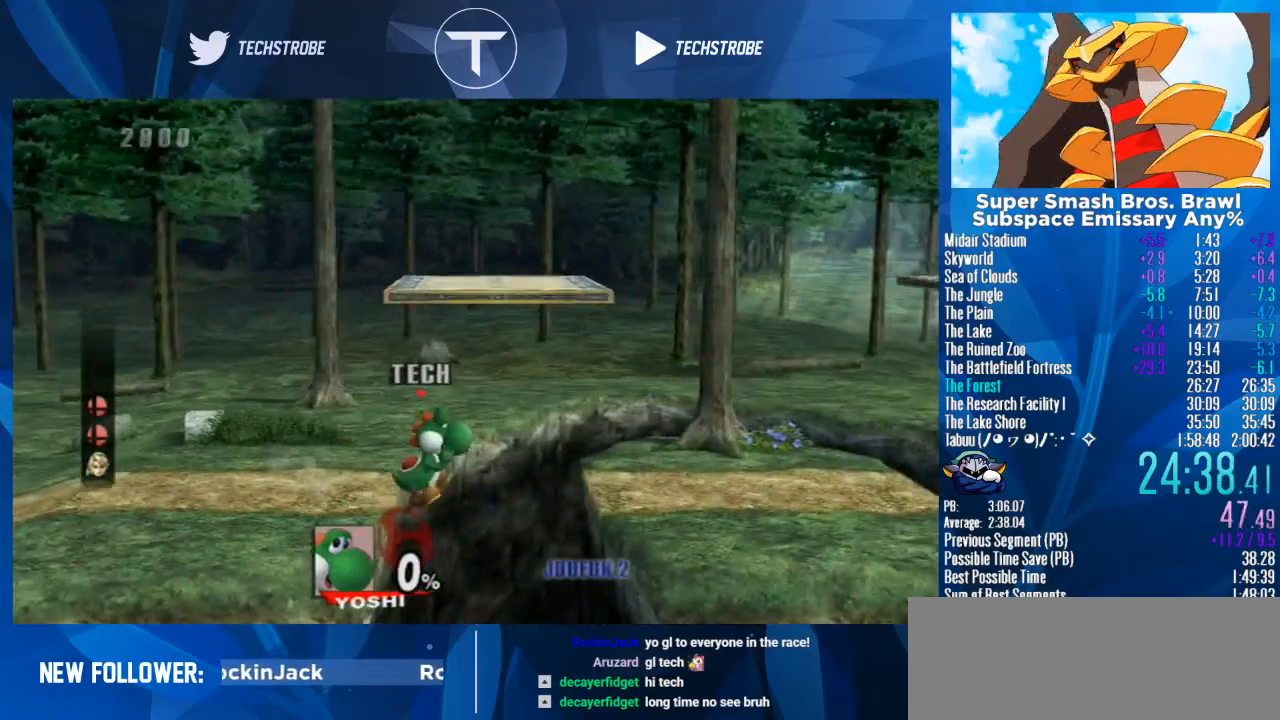
{"buttons": ["L1"], "left_stick": "right", "right_stick": "center", "events": [[467, "L1", "down"]]}
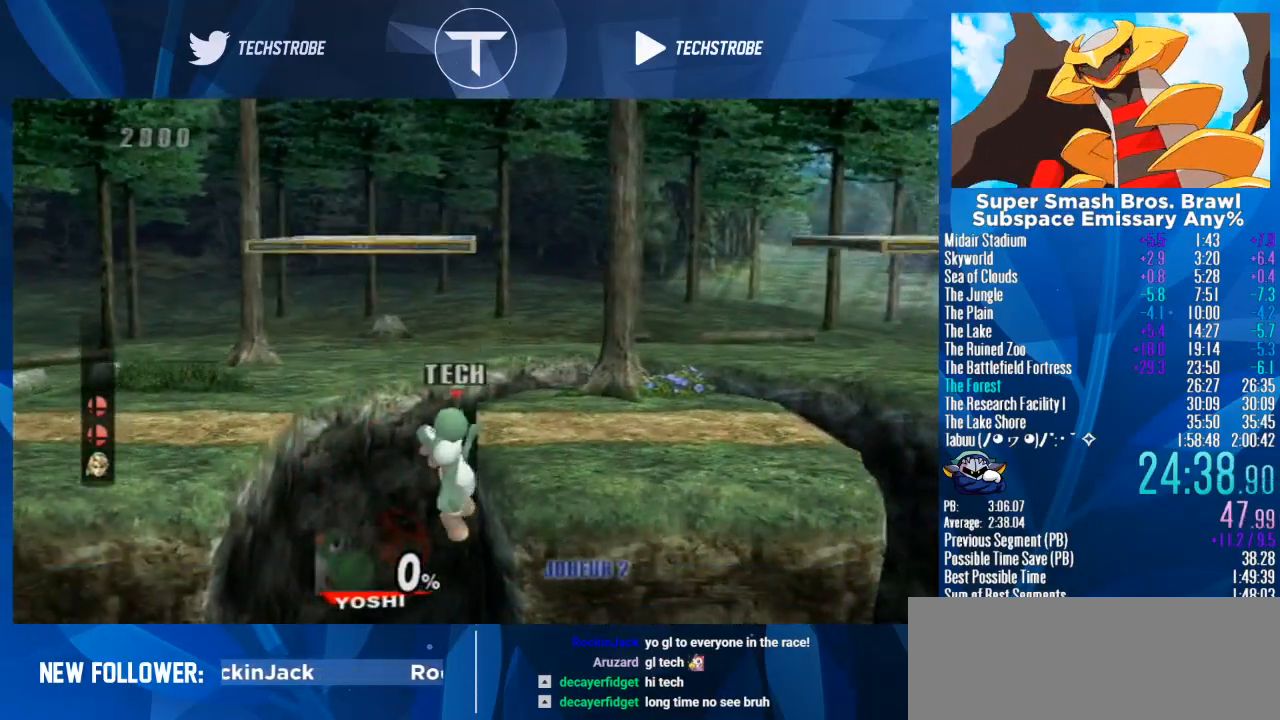
{"buttons": [], "left_stick": "center", "right_stick": "center", "events": [[100, "L1", "up"], [400, "left_stick", "center"]]}
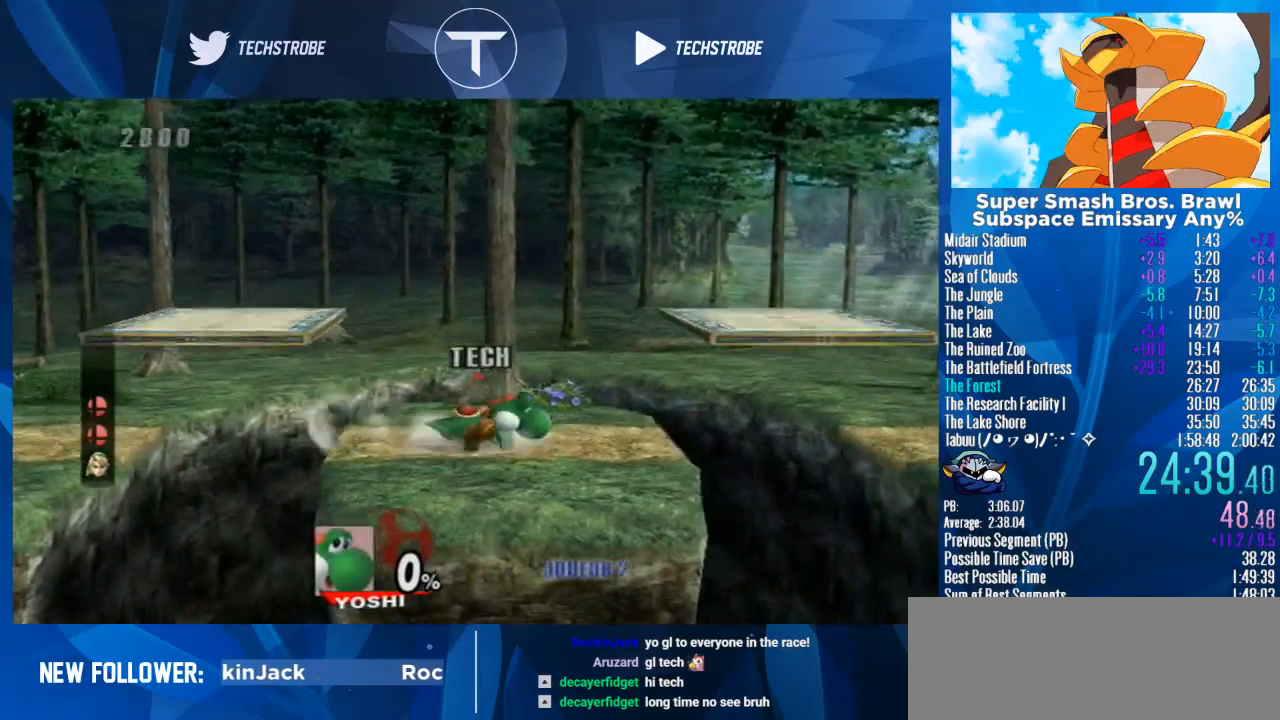
{"buttons": [], "left_stick": "right", "right_stick": "center", "events": [[367, "left_stick", "right"], [400, "START", "down"], [500, "START", "up"]]}
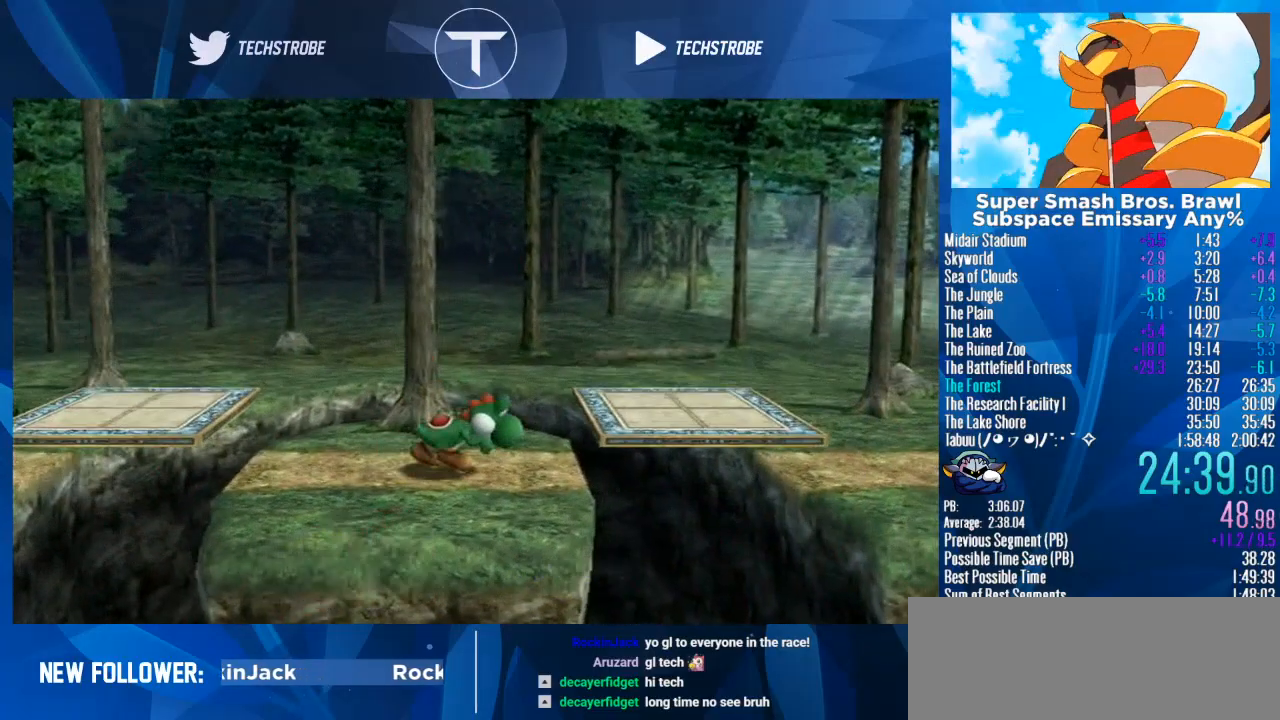
{"buttons": [], "left_stick": "center", "right_stick": "center", "events": [[33, "left_stick", "center"], [100, "START", "down"], [167, "START", "up"]]}
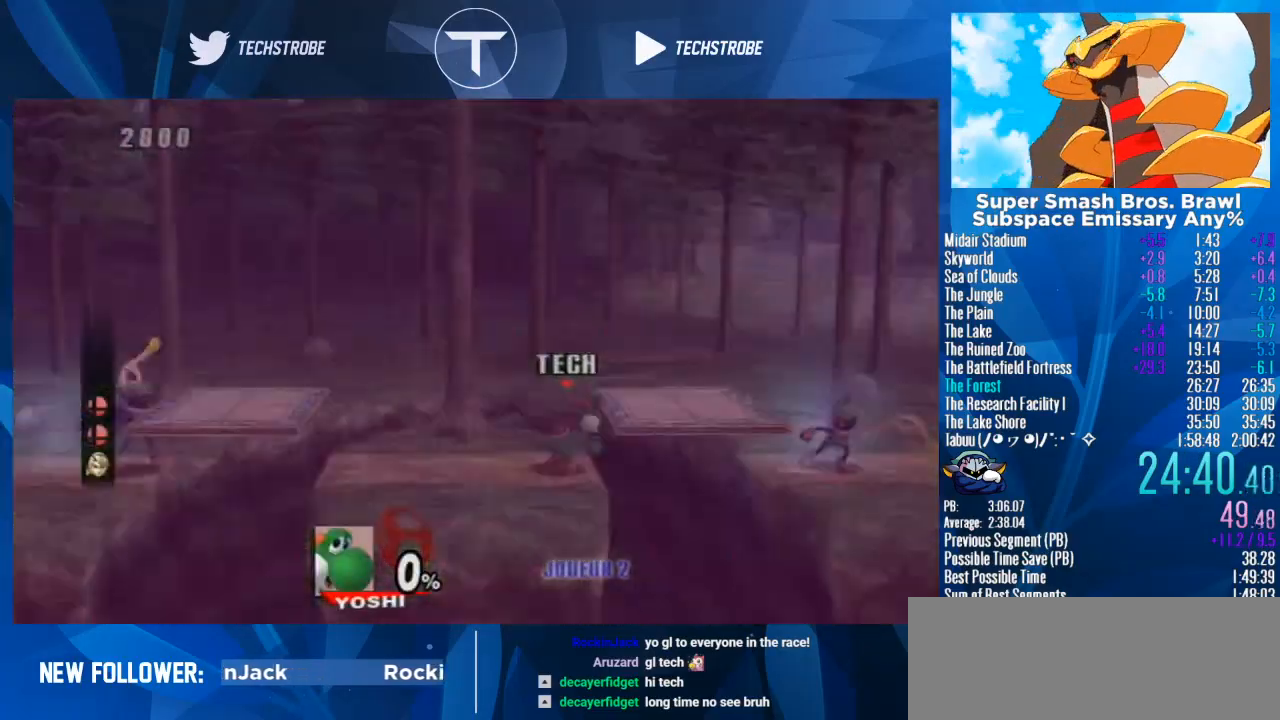
{"buttons": [], "left_stick": "right", "right_stick": "center", "events": [[167, "Y", "down"], [167, "left_stick", "right"], [200, "Y", "up"]]}
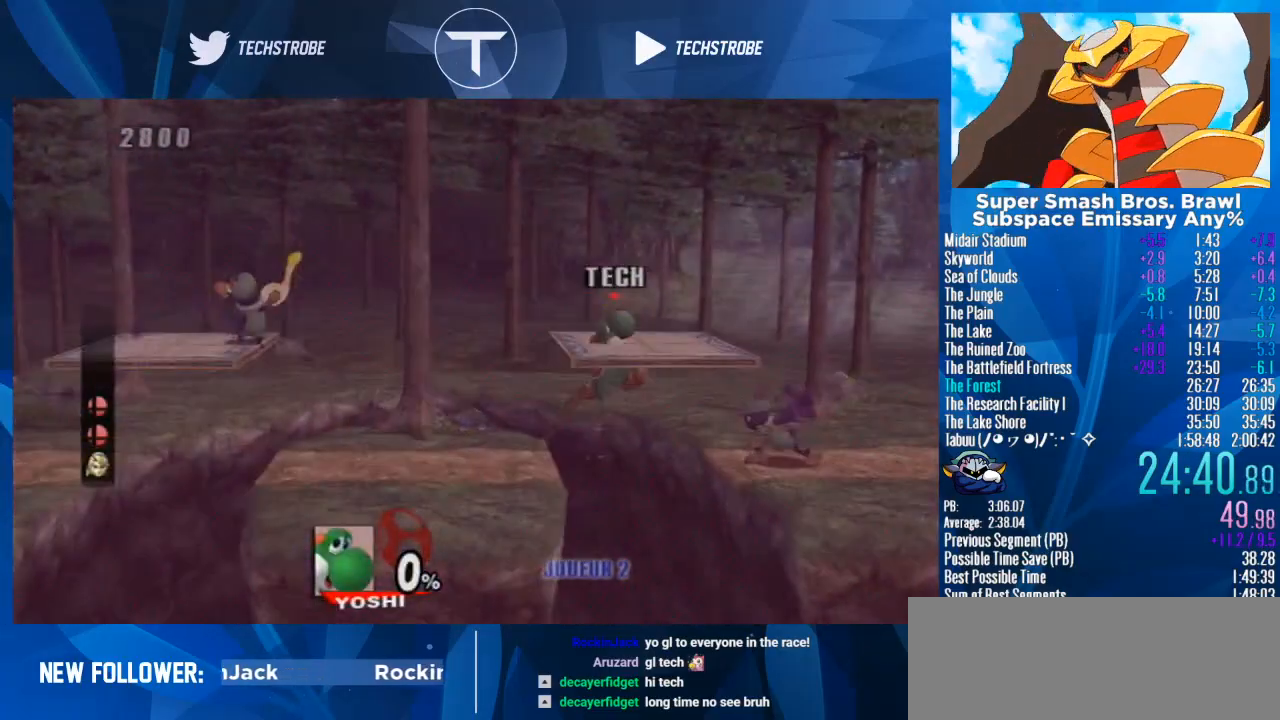
{"buttons": [], "left_stick": "down", "right_stick": "center", "events": [[167, "left_stick", "center"], [267, "A", "down"], [400, "A", "up"], [400, "left_stick", "down"]]}
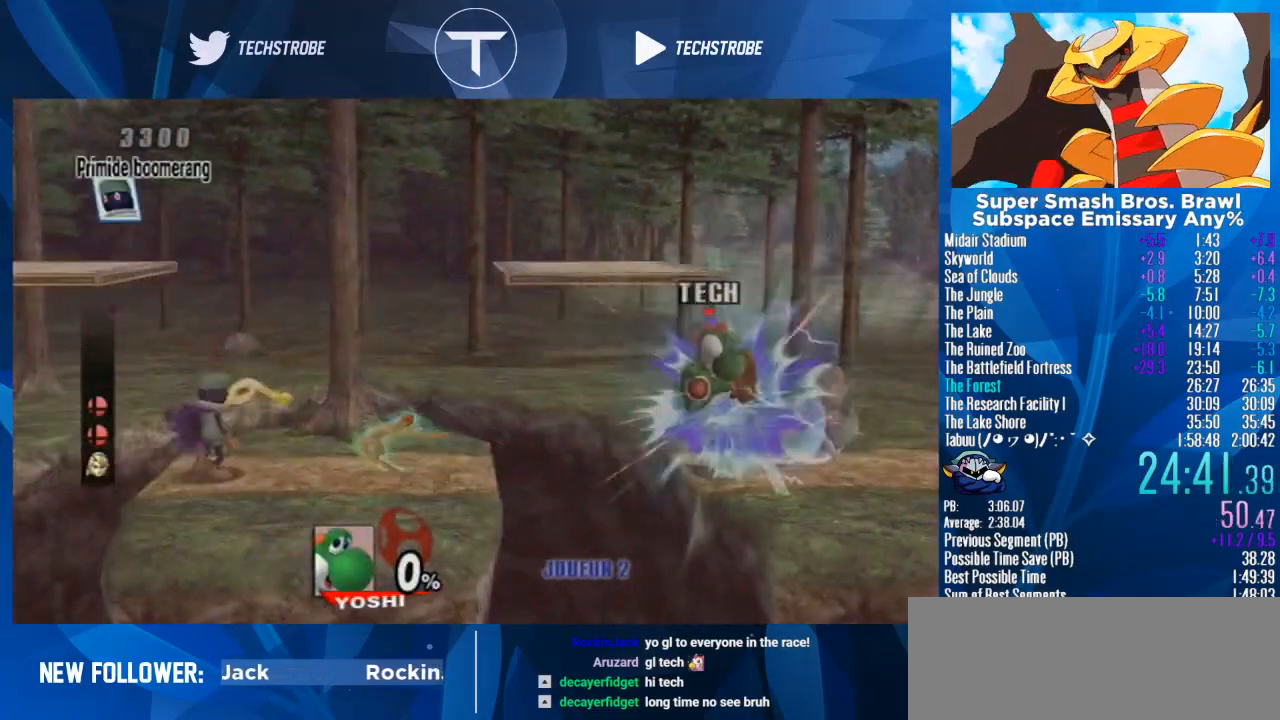
{"buttons": [], "left_stick": "left", "right_stick": "center", "events": [[100, "left_stick", "center"], [367, "left_stick", "left"]]}